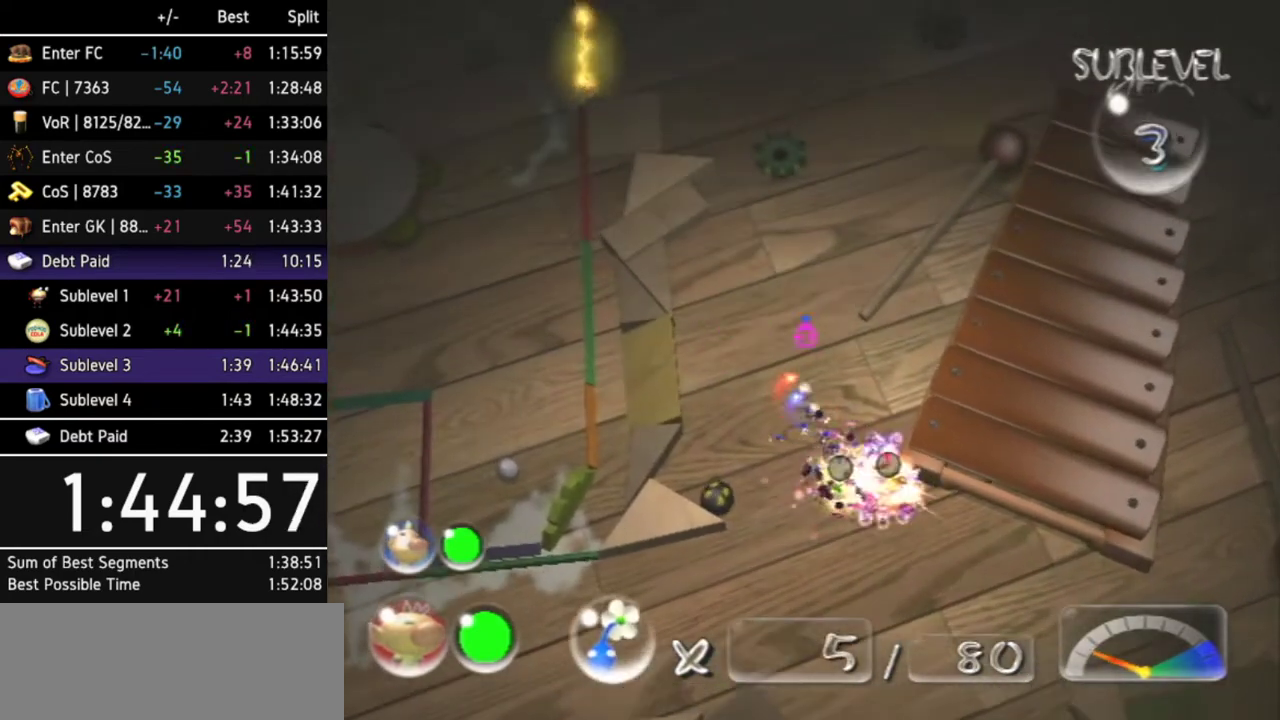
Gameplay with a controller (Nintendo layout); each line is a JSON object with the inputs held at the frame after it. "events" lists button and stick changes between this image and that frame as [ms after this image, input, new state], when the widget could be followed in between. Not read: L3 R3.
{"buttons": ["B"], "left_stick": "down-left", "right_stick": "center", "events": [[100, "left_stick", "down-right"], [233, "B", "down"], [467, "left_stick", "down-left"]]}
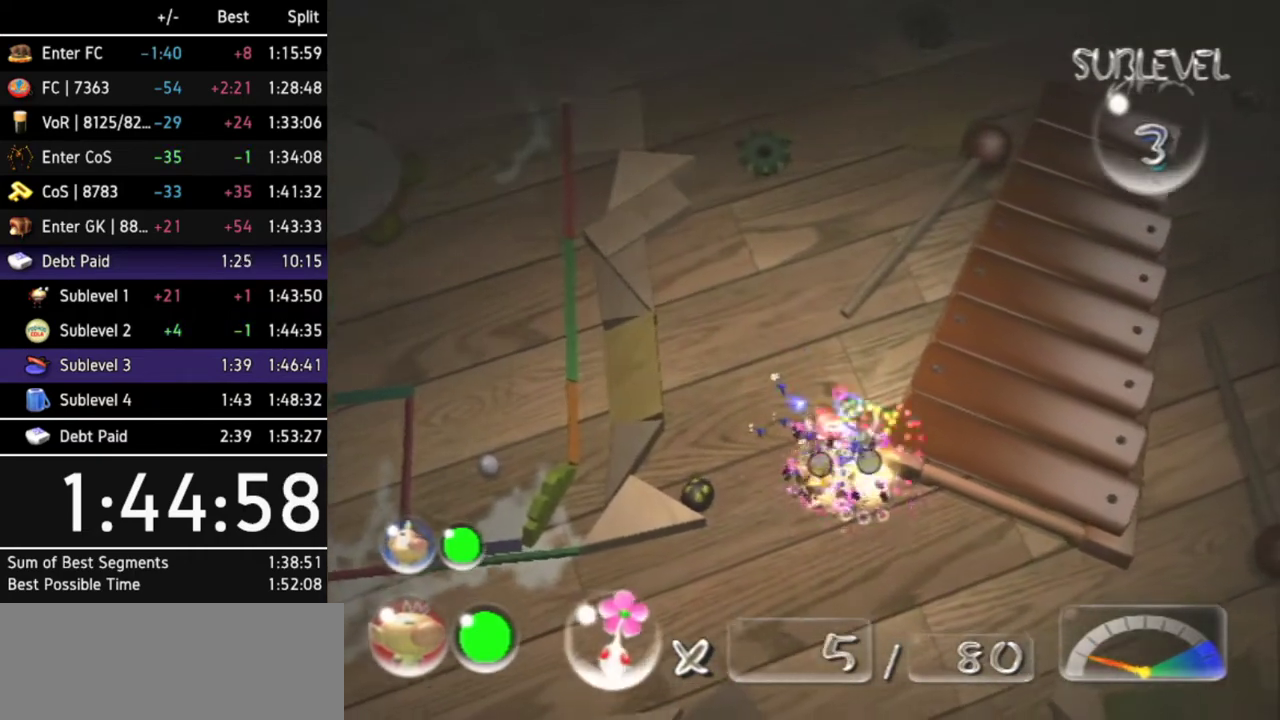
{"buttons": [], "left_stick": "up", "right_stick": "center", "events": [[133, "left_stick", "up-left"], [367, "left_stick", "up"], [400, "B", "up"]]}
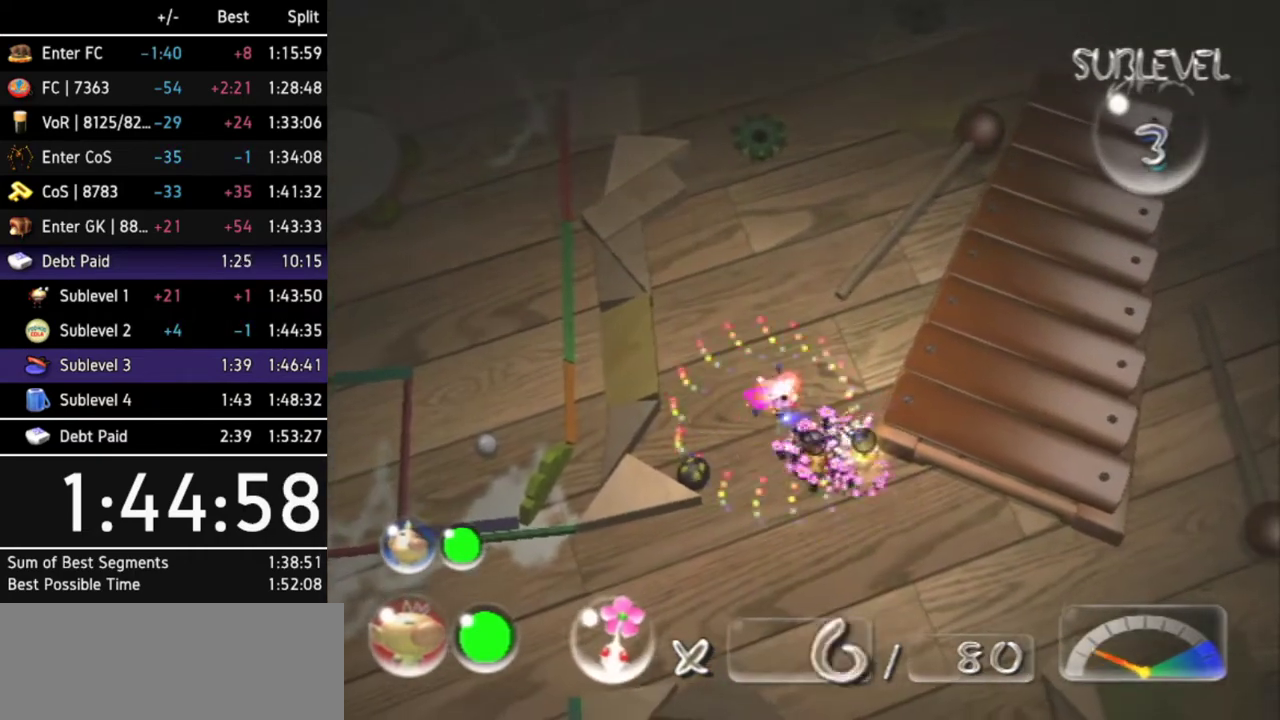
{"buttons": [], "left_stick": "up", "right_stick": "center", "events": [[67, "Z", "down"], [200, "Z", "up"]]}
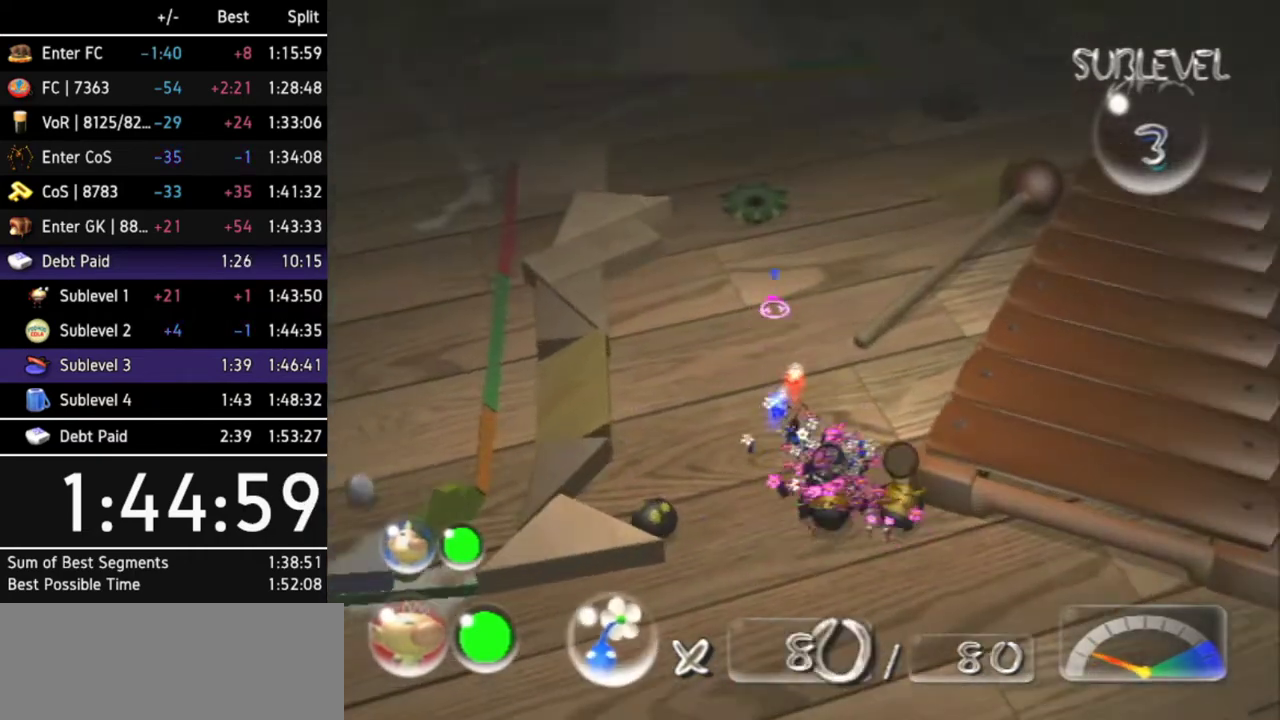
{"buttons": [], "left_stick": "up", "right_stick": "center", "events": []}
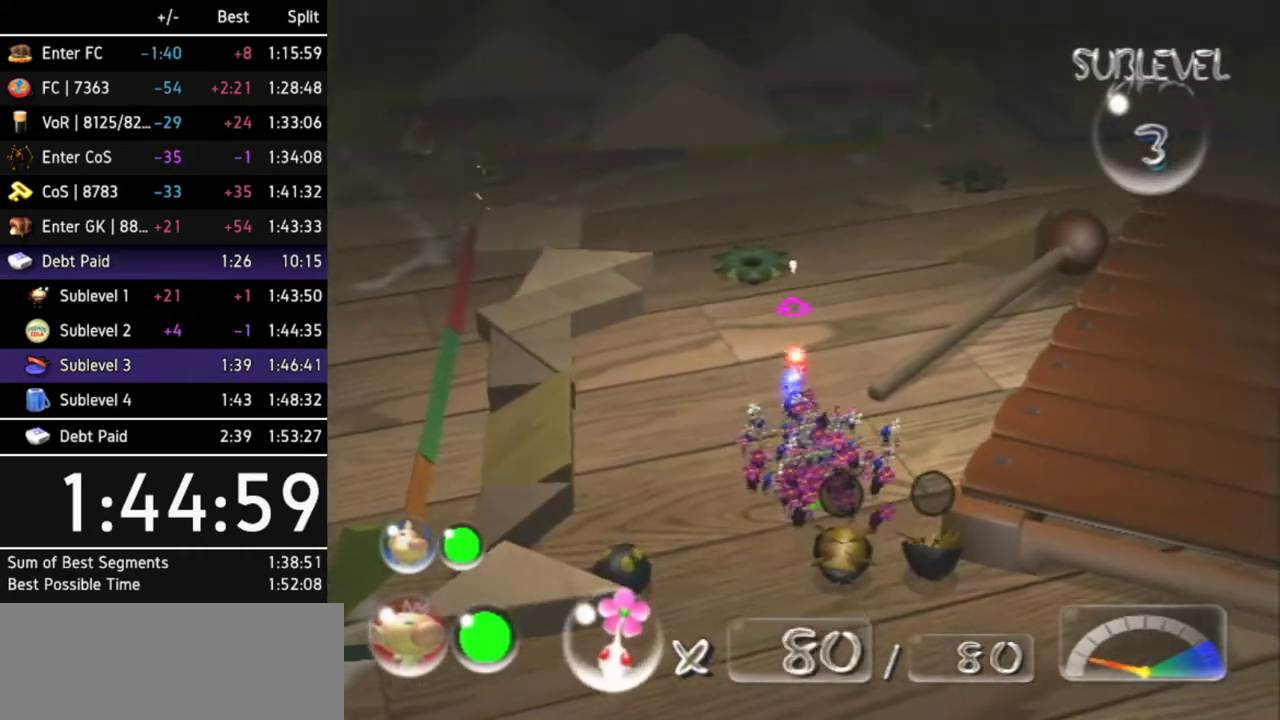
{"buttons": [], "left_stick": "up-right", "right_stick": "center", "events": [[500, "left_stick", "up-right"]]}
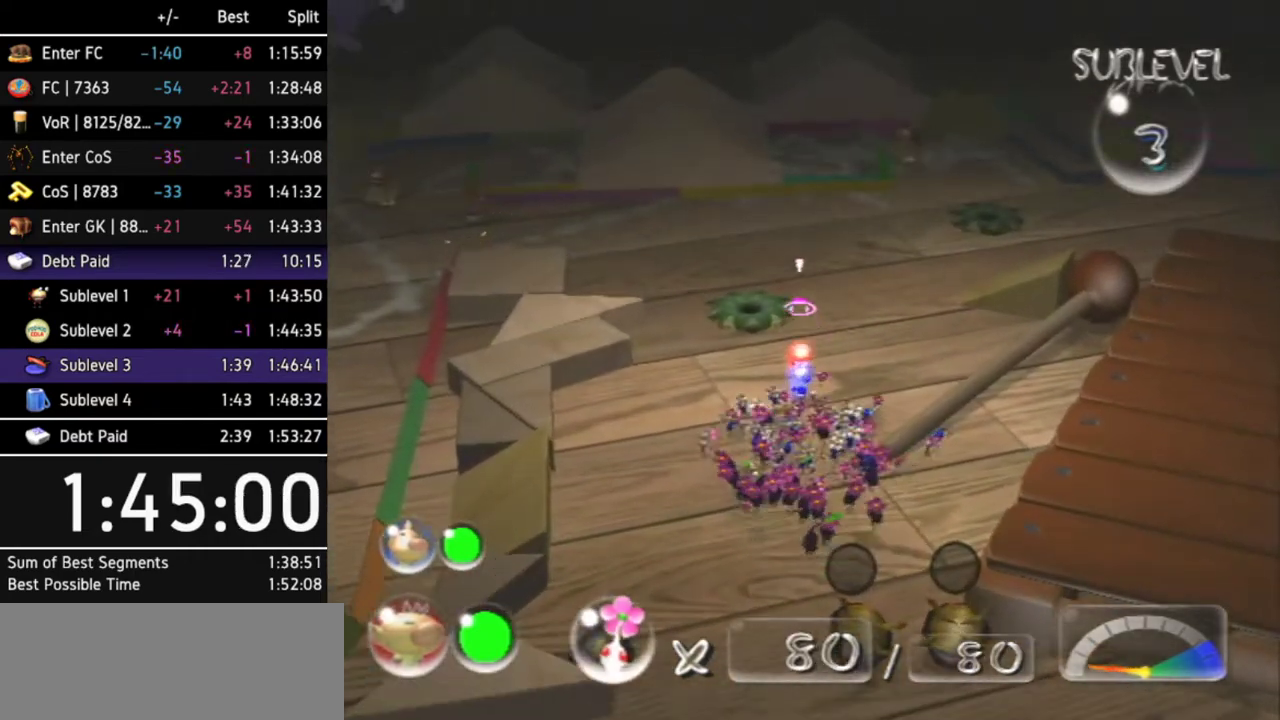
{"buttons": ["L1"], "left_stick": "right", "right_stick": "center", "events": [[200, "L1", "down"], [300, "left_stick", "right"], [333, "L1", "up"], [367, "L1", "down"], [467, "L1", "up"], [500, "L1", "down"]]}
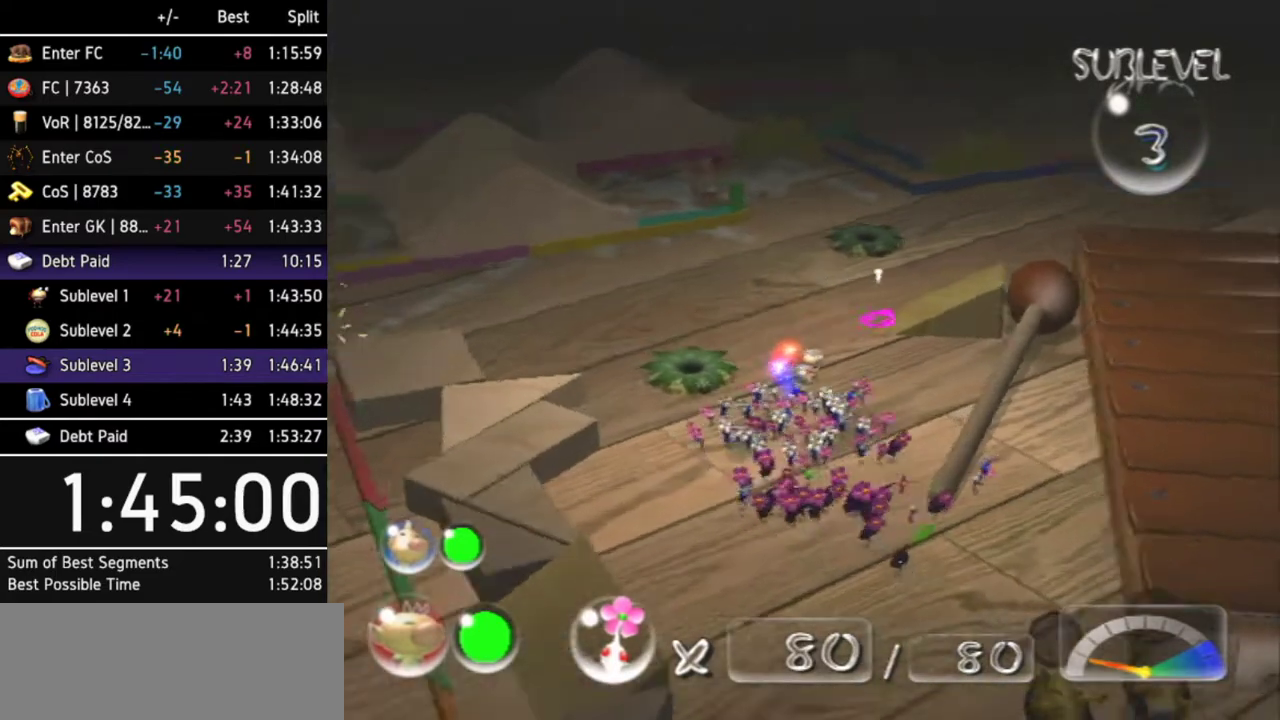
{"buttons": [], "left_stick": "right", "right_stick": "center", "events": [[133, "L1", "up"], [200, "left_stick", "center"], [467, "left_stick", "right"]]}
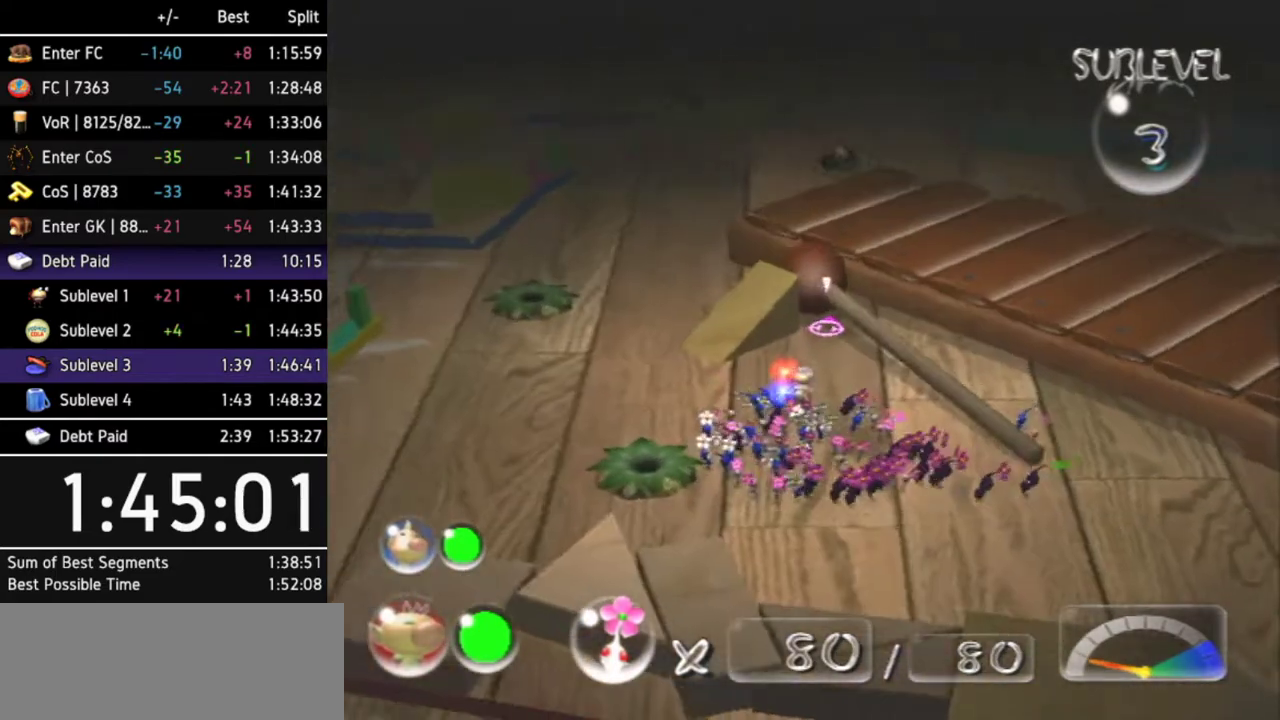
{"buttons": [], "left_stick": "left", "right_stick": "center", "events": [[133, "left_stick", "up-right"], [367, "left_stick", "center"], [433, "left_stick", "left"]]}
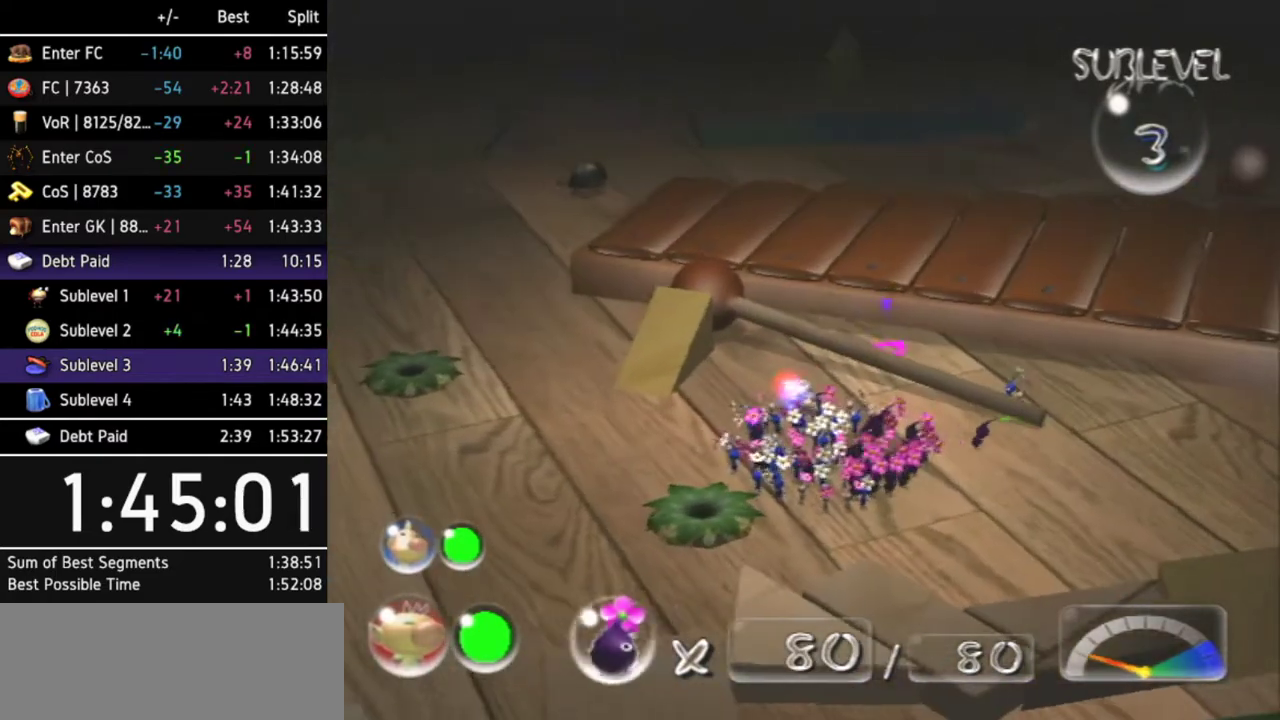
{"buttons": [], "left_stick": "down-left", "right_stick": "center", "events": [[33, "left_stick", "down-left"]]}
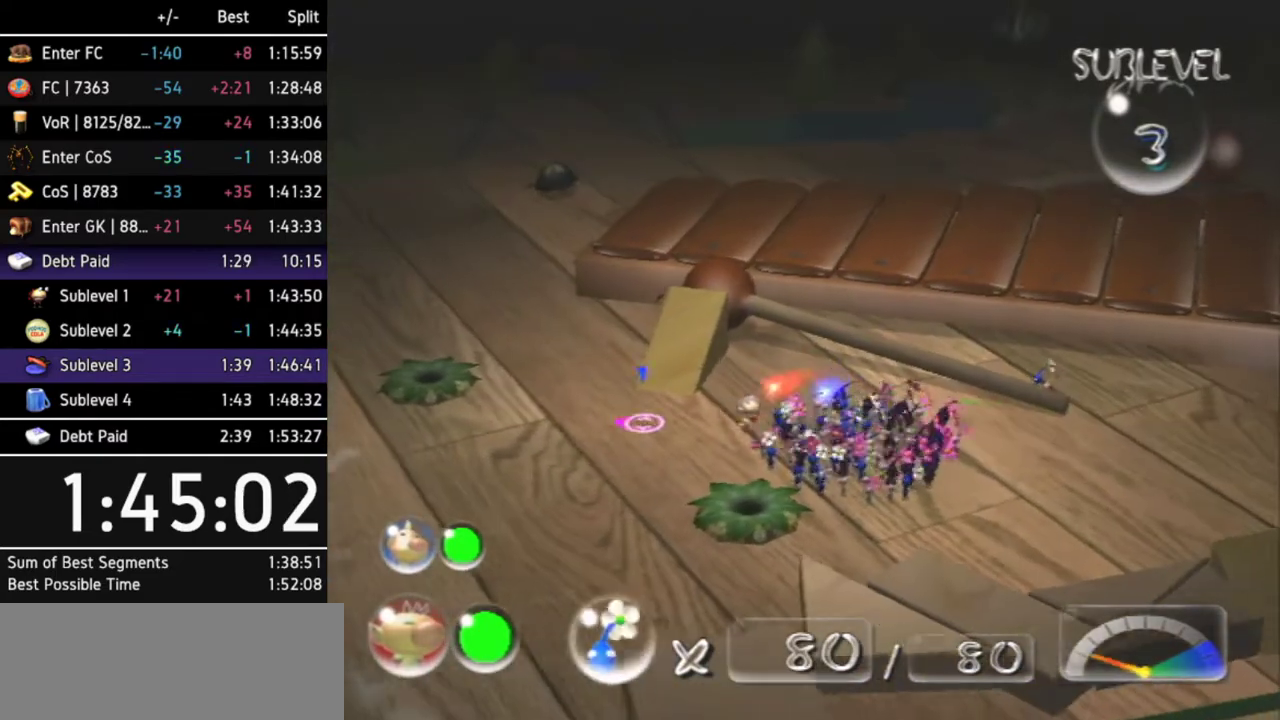
{"buttons": [], "left_stick": "up-left", "right_stick": "center", "events": [[133, "left_stick", "left"], [467, "left_stick", "up-left"]]}
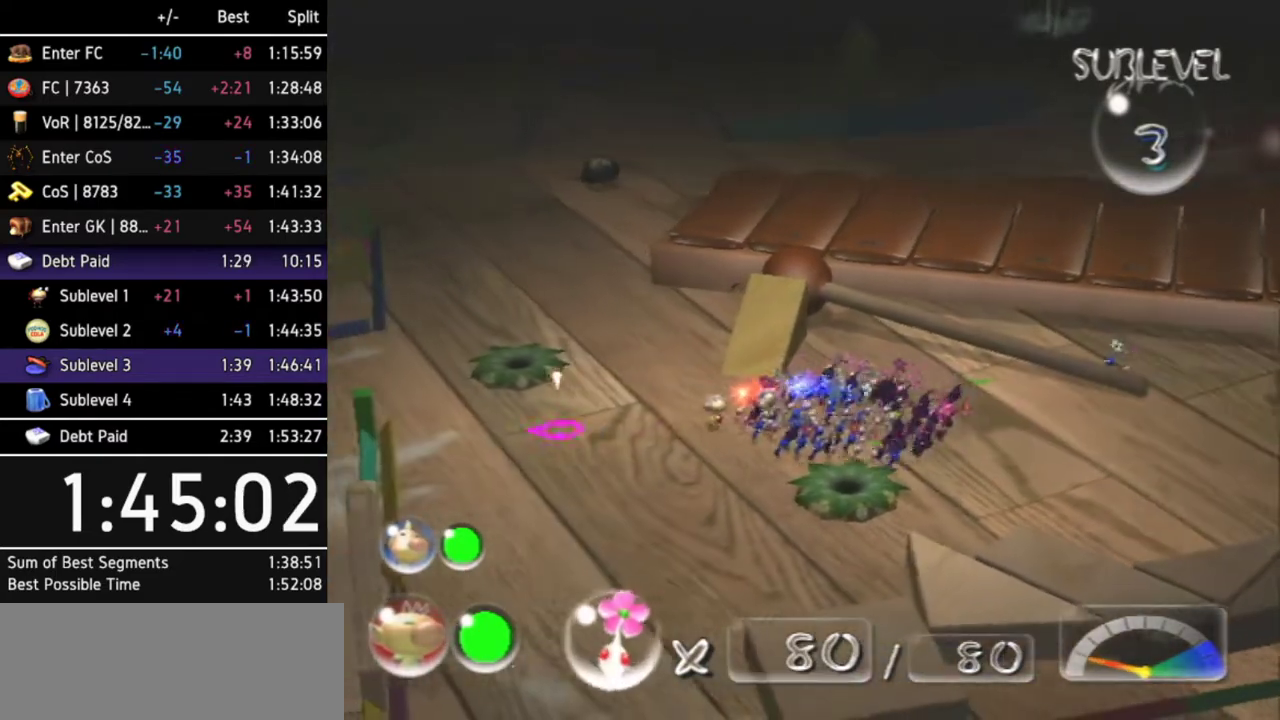
{"buttons": ["A"], "left_stick": "up", "right_stick": "center", "events": [[200, "A", "down"], [400, "left_stick", "up"]]}
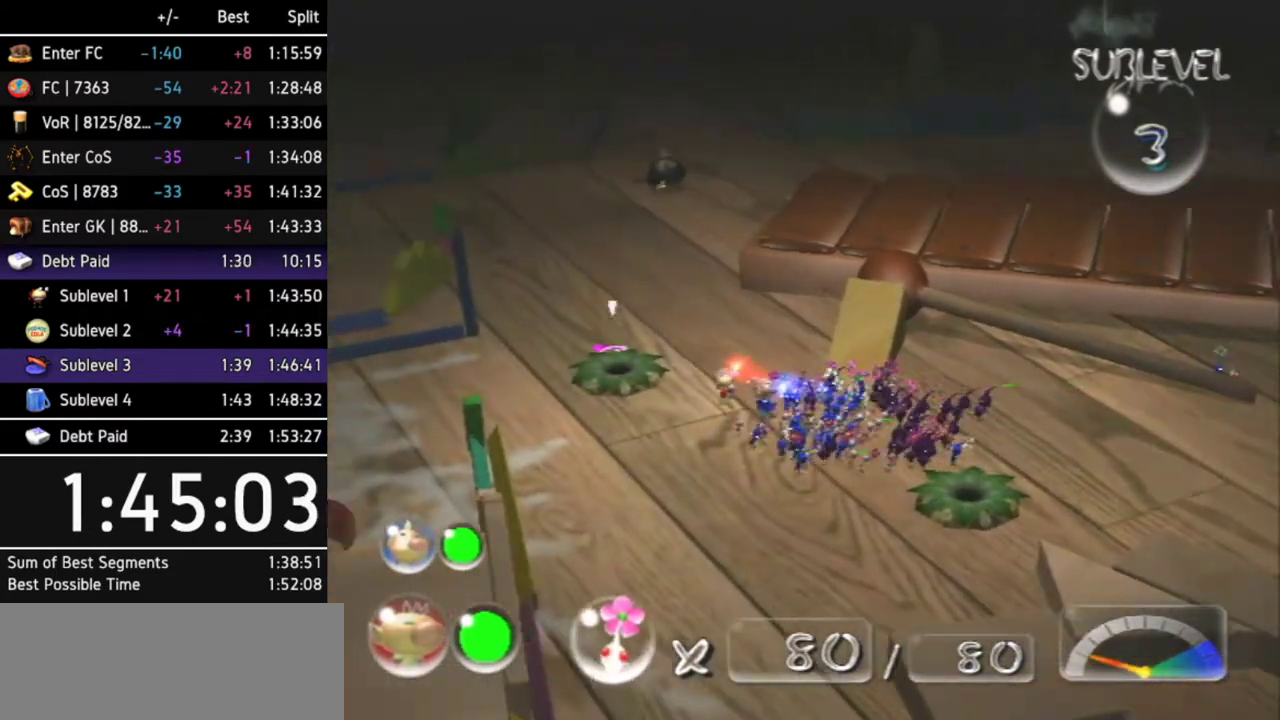
{"buttons": ["A"], "left_stick": "up", "right_stick": "center", "events": []}
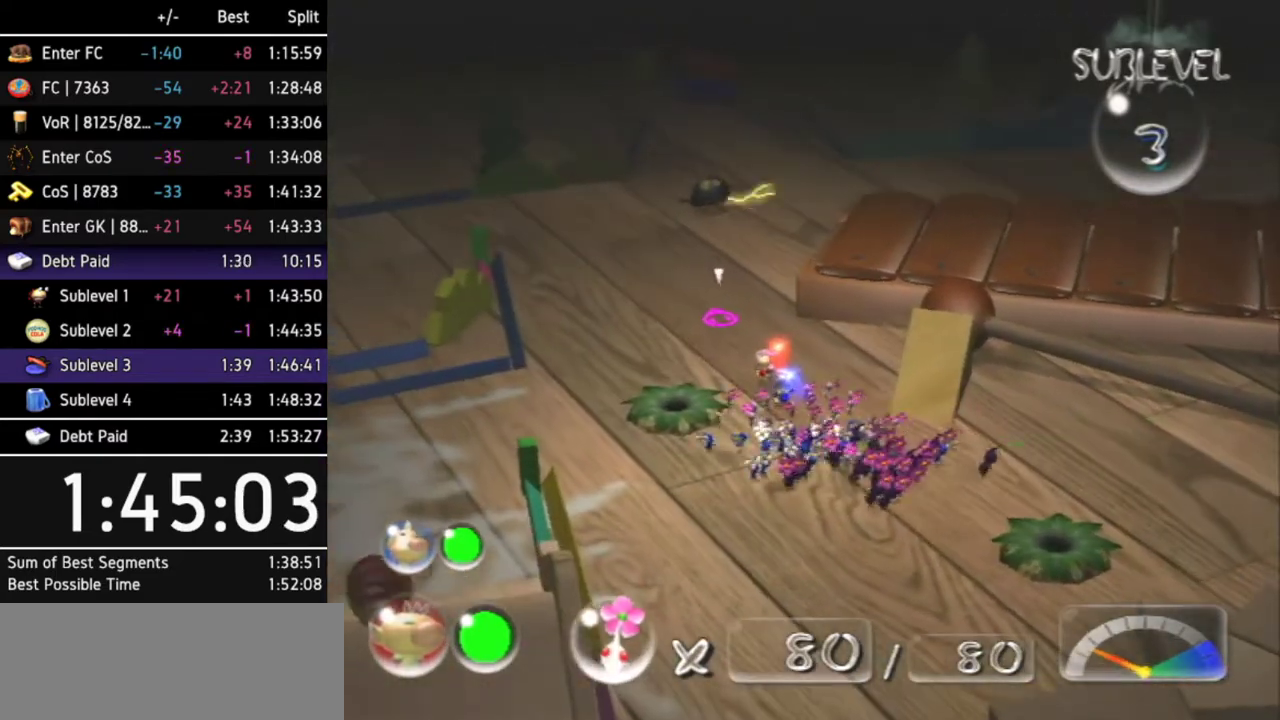
{"buttons": ["A"], "left_stick": "up", "right_stick": "center", "events": []}
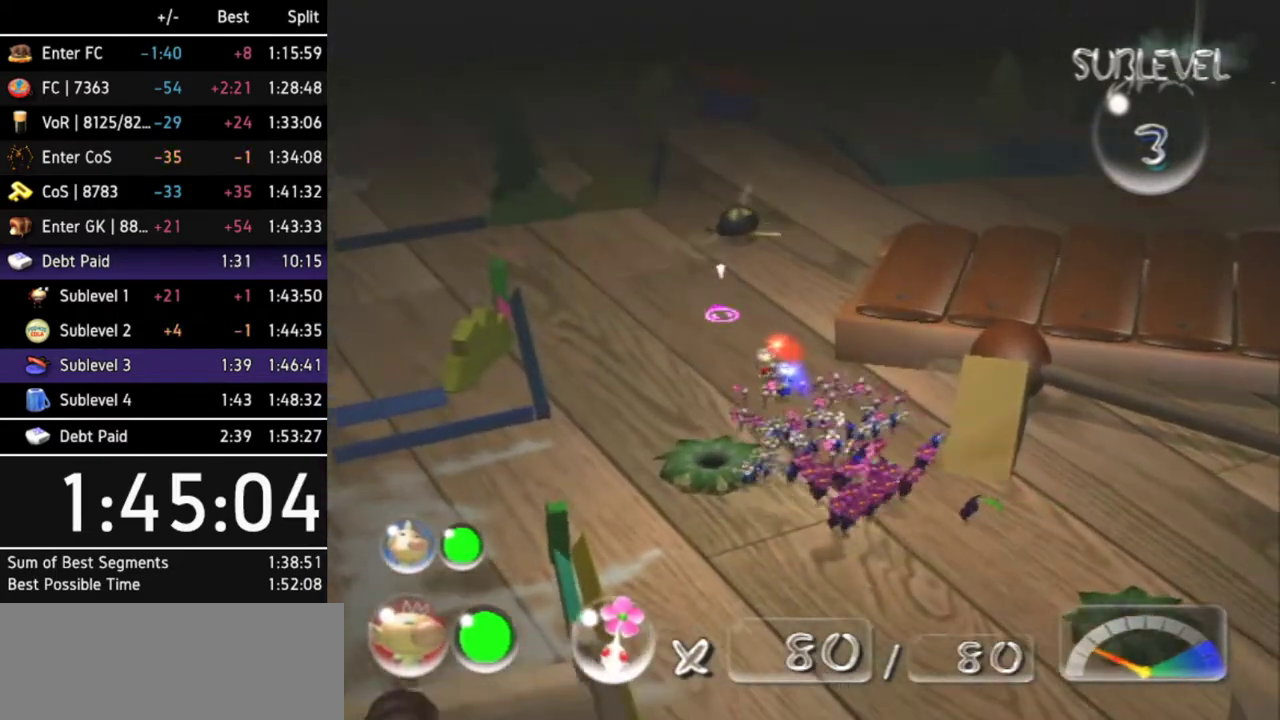
{"buttons": ["A"], "left_stick": "up", "right_stick": "center", "events": []}
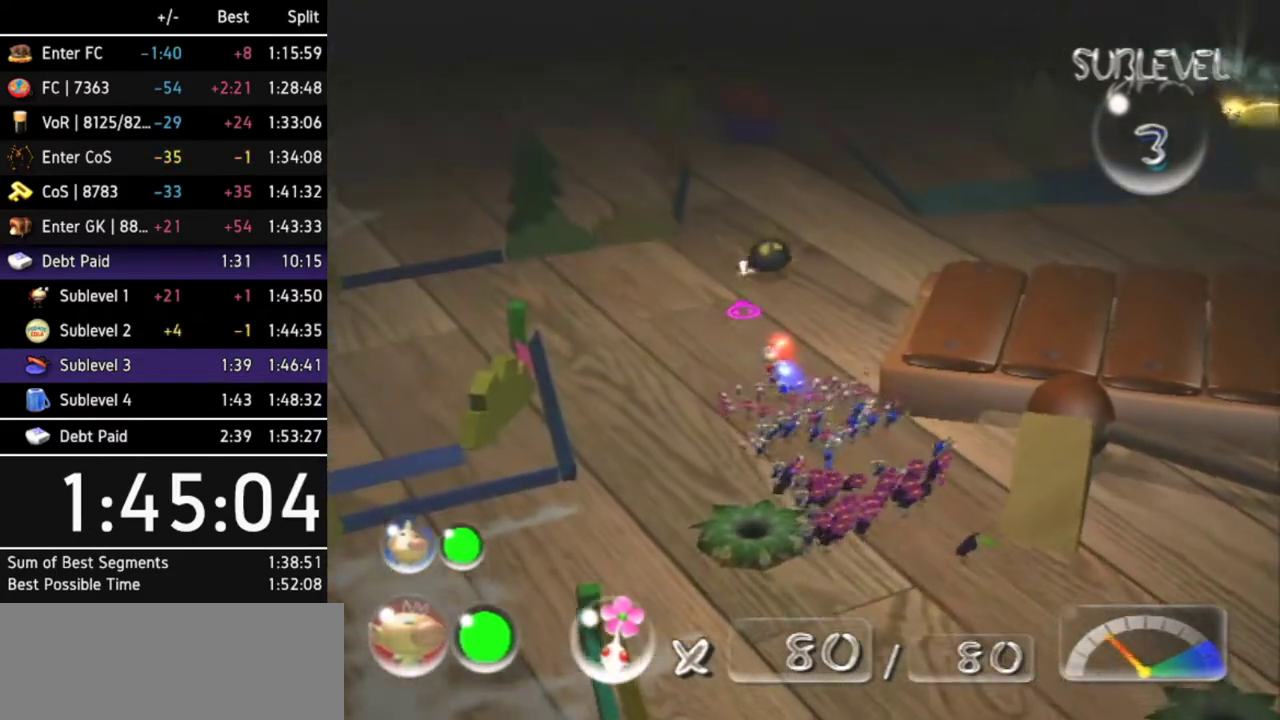
{"buttons": ["A"], "left_stick": "up-right", "right_stick": "center", "events": [[200, "Z", "down"], [267, "left_stick", "up-right"], [333, "Z", "up"]]}
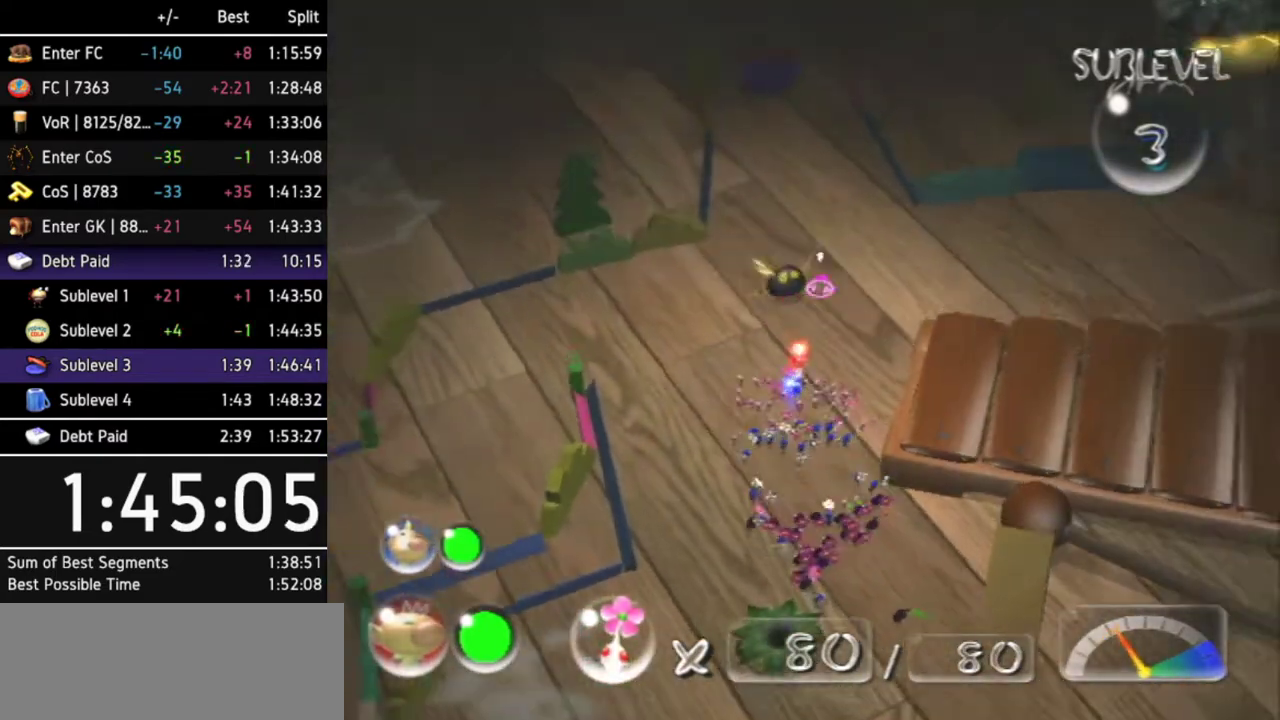
{"buttons": ["A", "DPAD_RIGHT"], "left_stick": "up", "right_stick": "center", "events": [[100, "left_stick", "up"], [500, "DPAD_RIGHT", "down"]]}
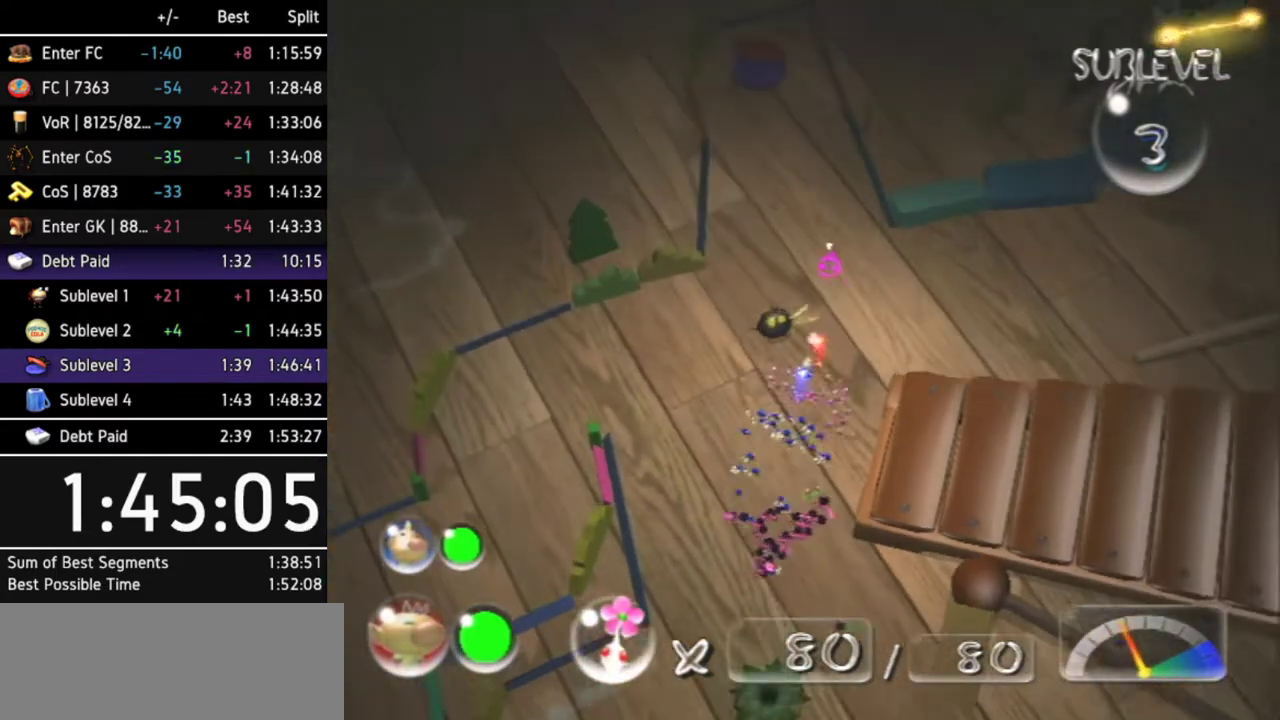
{"buttons": ["A"], "left_stick": "up", "right_stick": "center", "events": [[200, "DPAD_RIGHT", "up"]]}
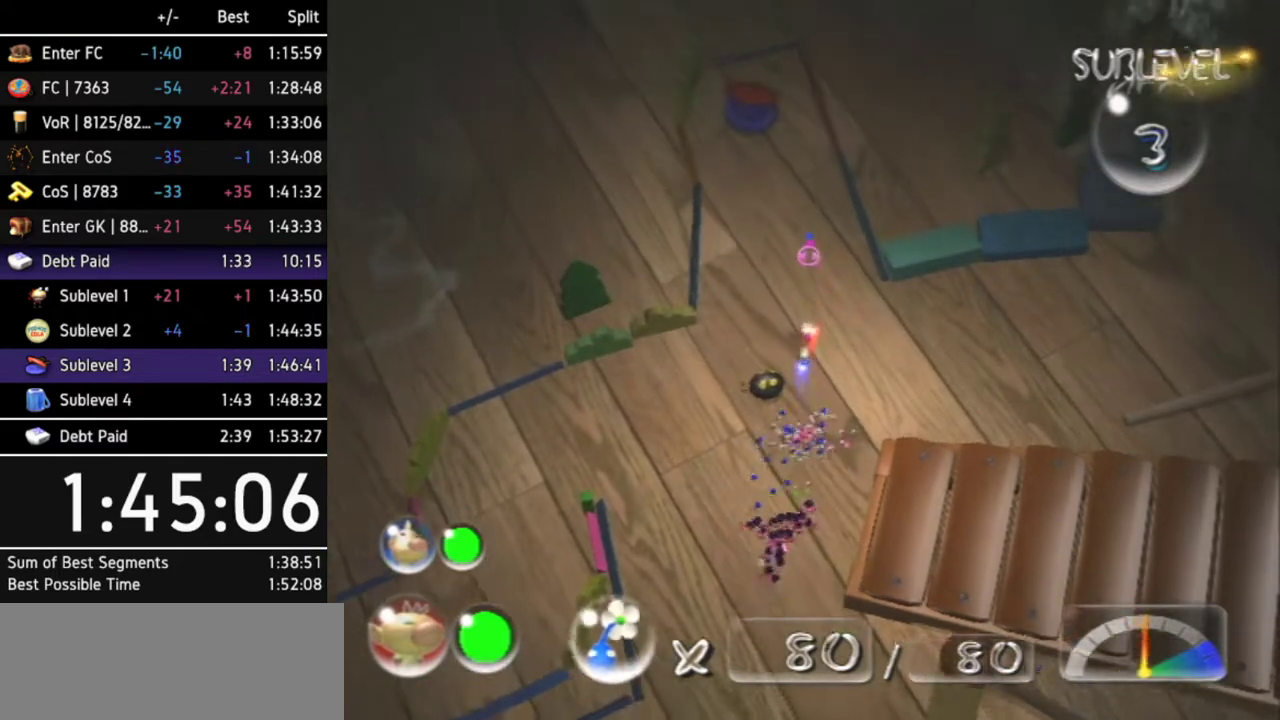
{"buttons": ["A"], "left_stick": "up", "right_stick": "center", "events": []}
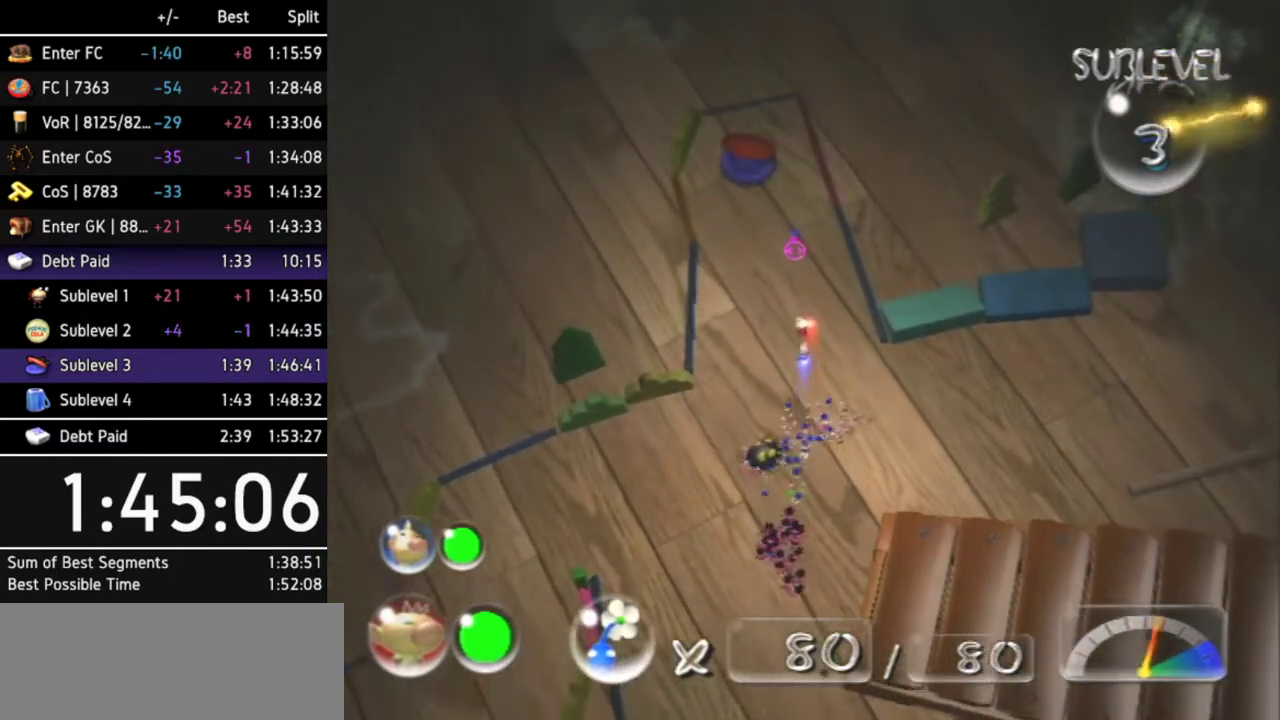
{"buttons": ["A", "R1"], "left_stick": "center", "right_stick": "center", "events": [[300, "left_stick", "center"], [467, "R1", "down"]]}
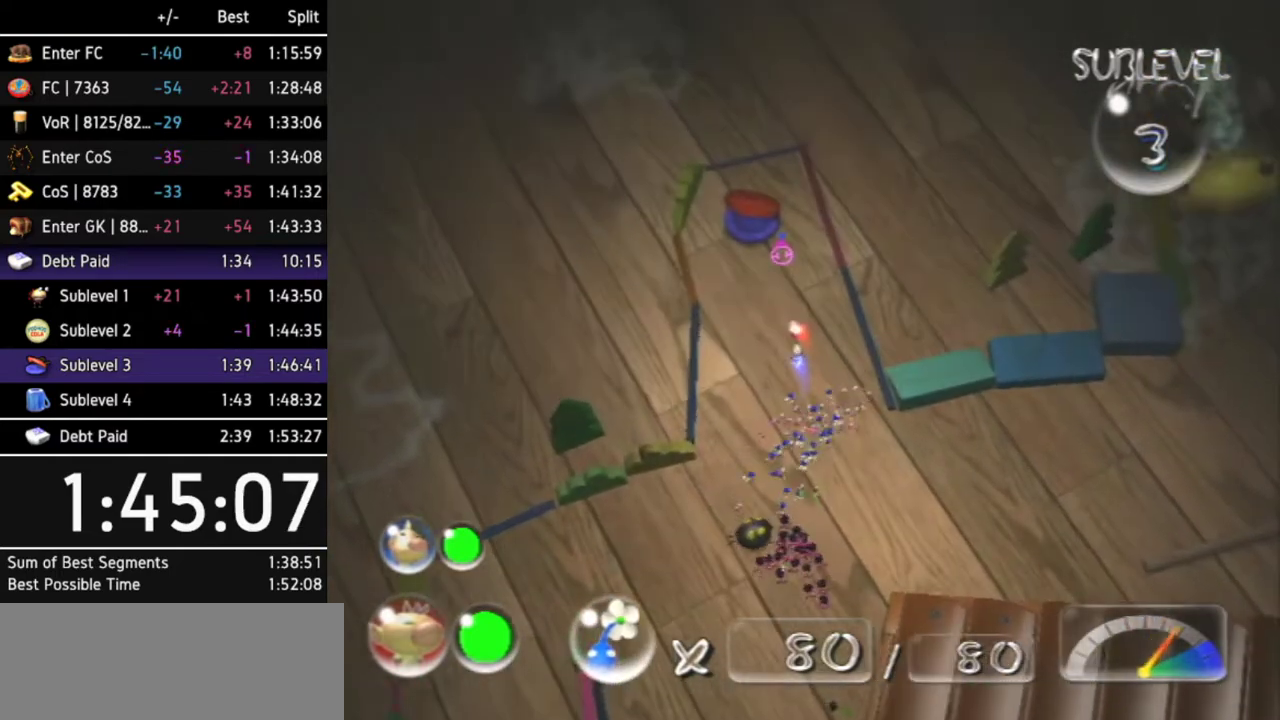
{"buttons": ["A"], "left_stick": "center", "right_stick": "center", "events": [[167, "R1", "up"]]}
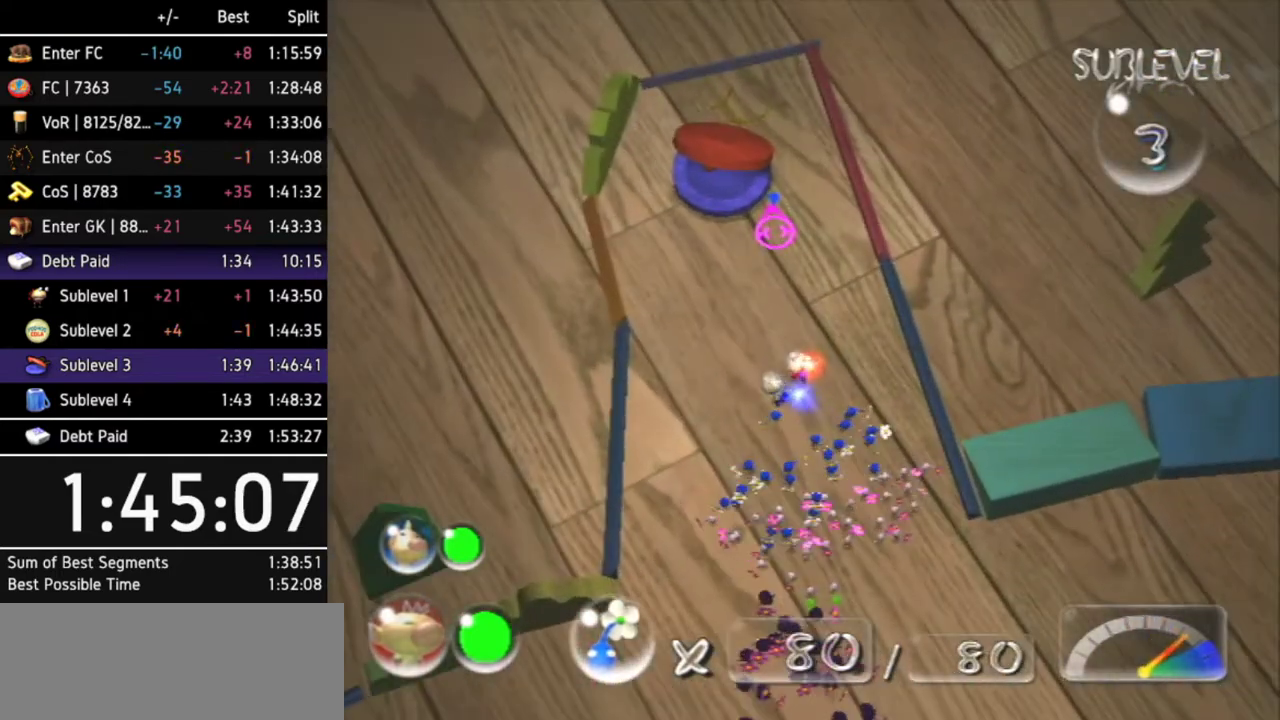
{"buttons": ["A"], "left_stick": "center", "right_stick": "center", "events": [[267, "A", "up"], [333, "A", "down"], [400, "A", "up"], [467, "A", "down"]]}
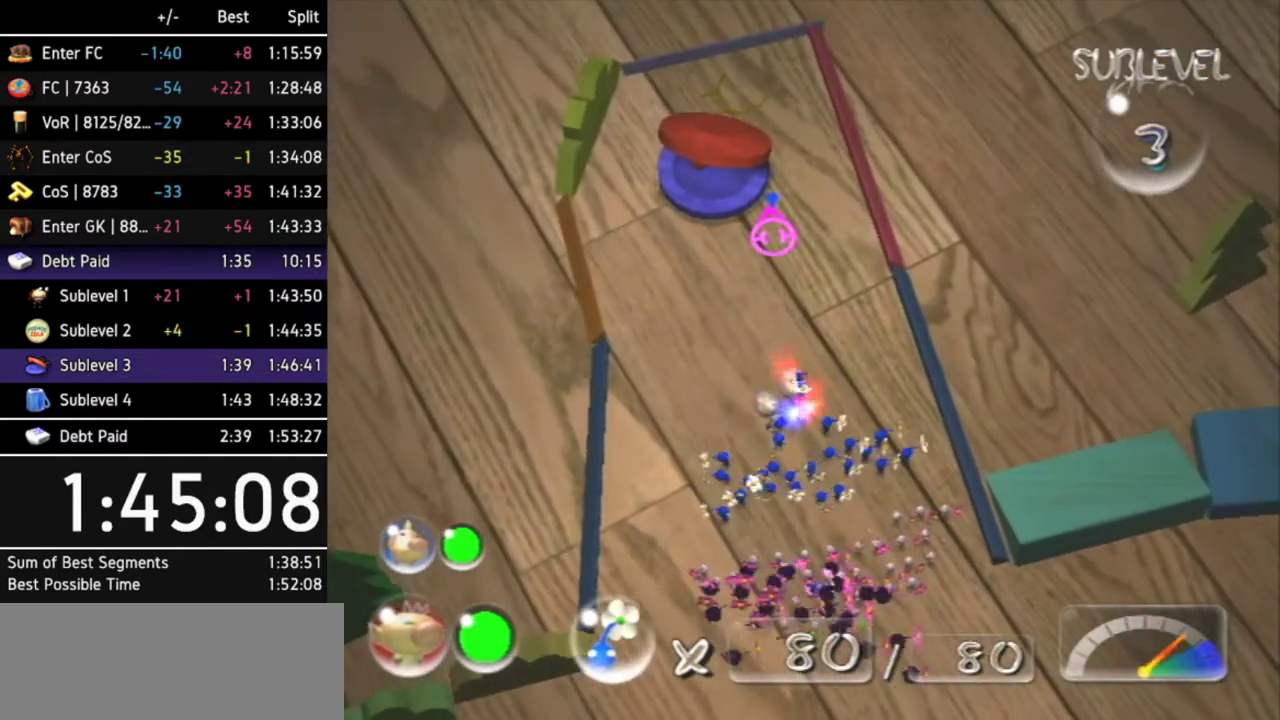
{"buttons": ["A"], "left_stick": "center", "right_stick": "center", "events": [[33, "A", "up"], [100, "A", "down"], [167, "A", "up"], [233, "A", "down"], [267, "A", "up"], [367, "A", "down"], [400, "A", "up"], [500, "A", "down"]]}
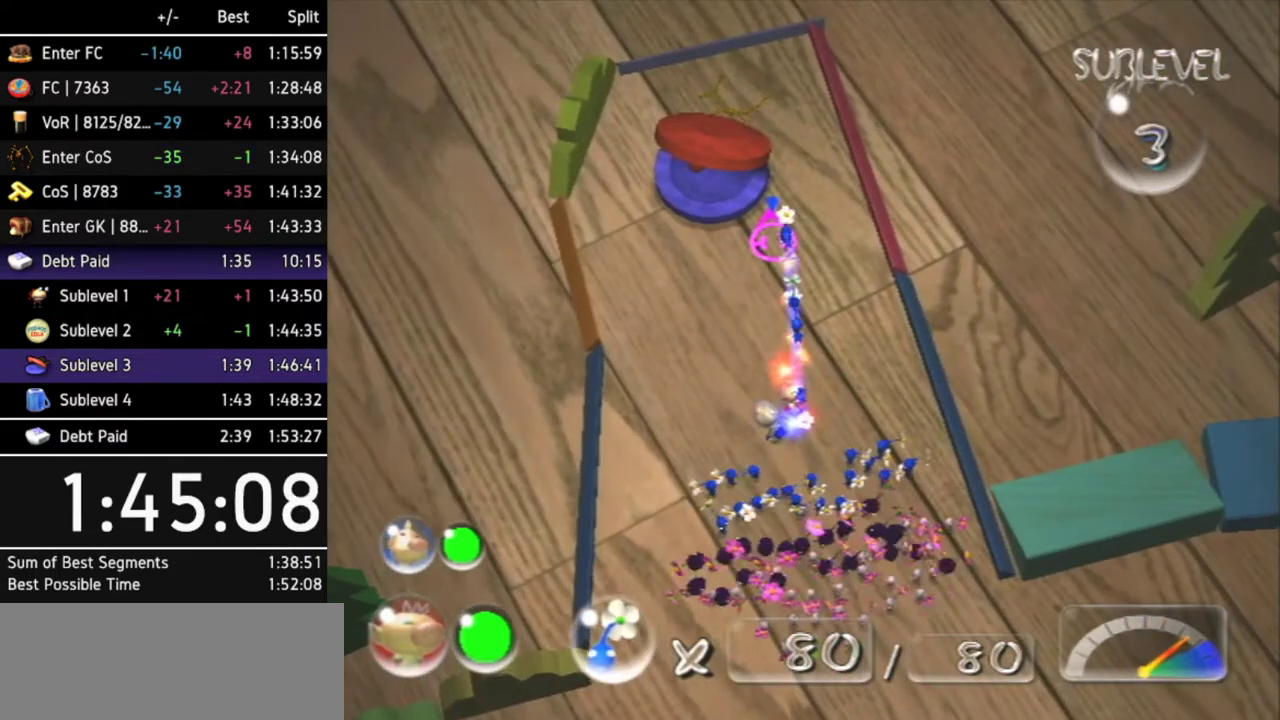
{"buttons": ["A"], "left_stick": "center", "right_stick": "center", "events": [[67, "A", "up"], [100, "A", "down"], [167, "A", "up"], [233, "A", "down"], [300, "A", "up"], [367, "A", "down"], [433, "A", "up"], [500, "A", "down"]]}
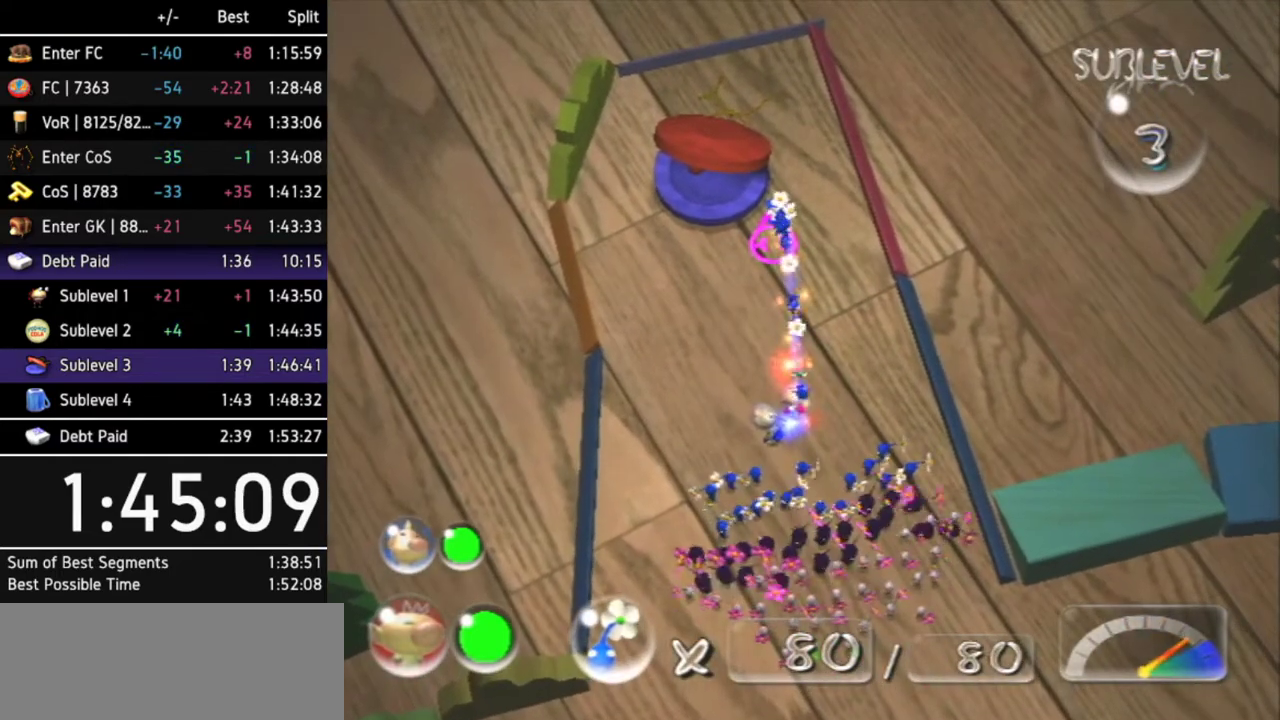
{"buttons": ["A"], "left_stick": "center", "right_stick": "center", "events": [[67, "A", "up"], [433, "A", "down"]]}
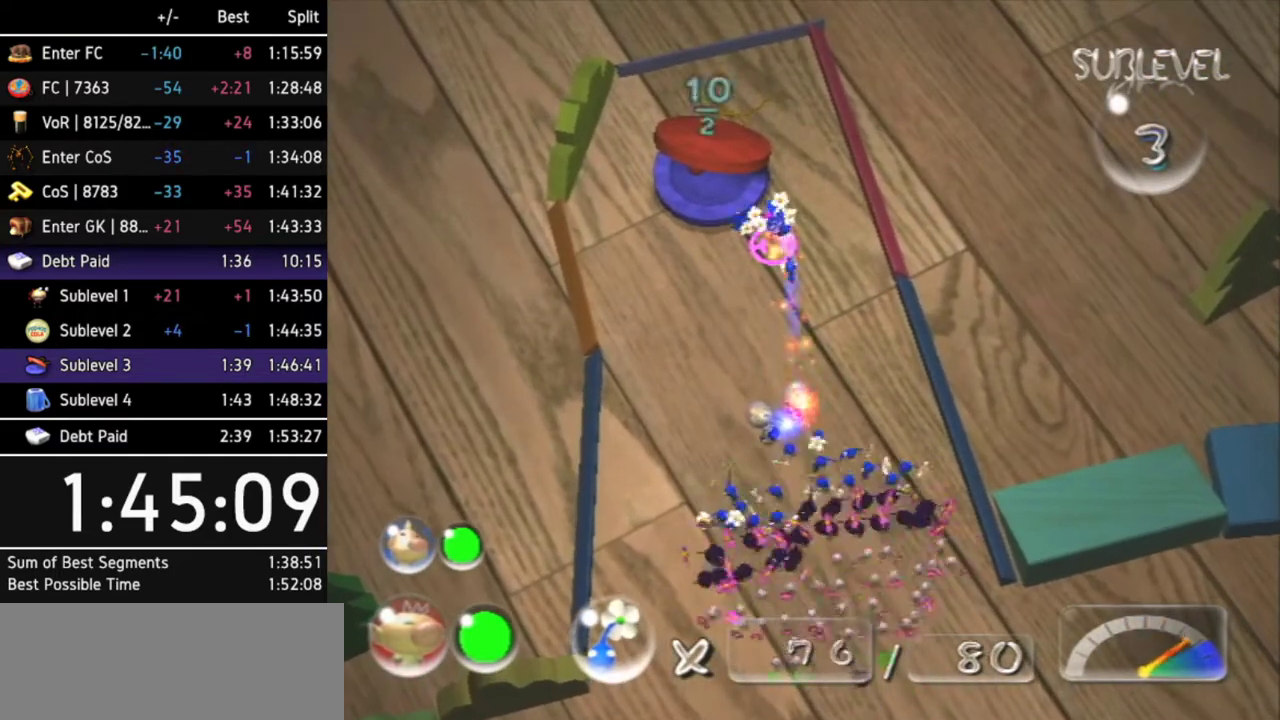
{"buttons": ["A"], "left_stick": "center", "right_stick": "center", "events": [[67, "DPAD_LEFT", "down"], [233, "DPAD_LEFT", "up"]]}
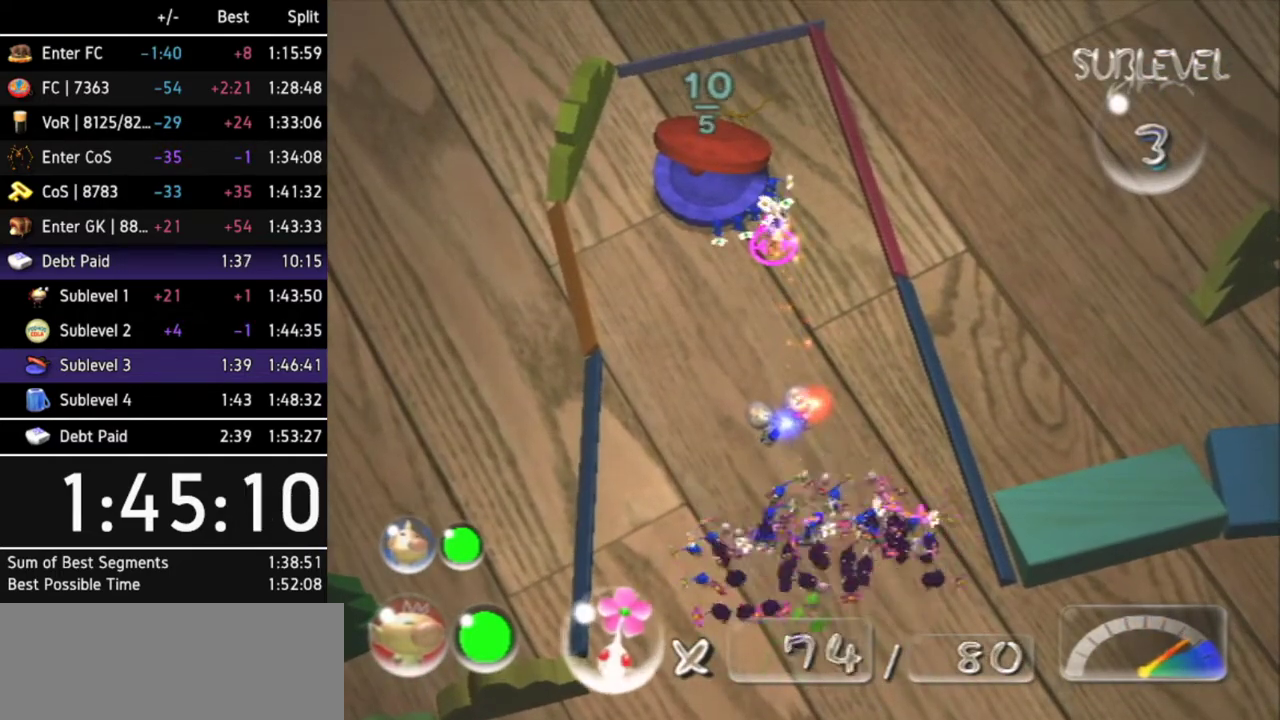
{"buttons": [], "left_stick": "center", "right_stick": "center", "events": [[400, "A", "up"], [433, "A", "down"], [500, "A", "up"]]}